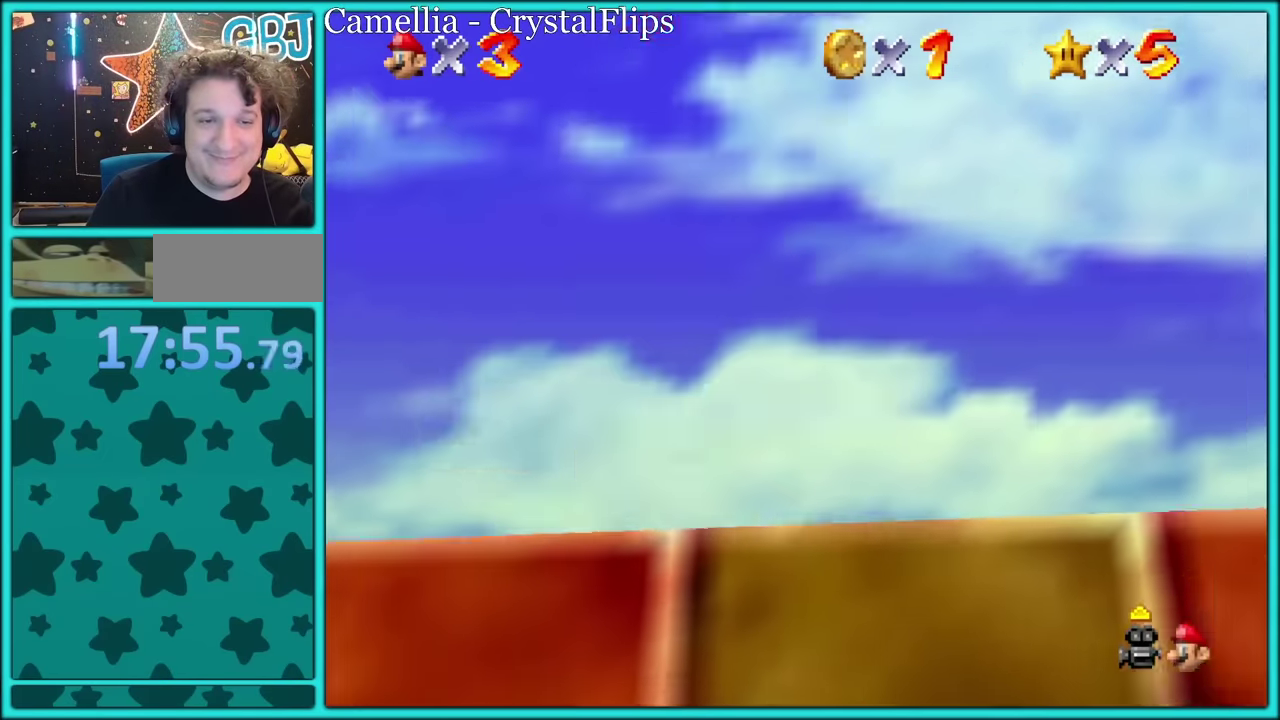
Gameplay with a controller (Nintendo layout); each line is a JSON object with the inputs held at the frame after it. "events" lists button and stick changes between this image and that frame as [ms after this image, input, new state], when the widget could be followed in between. Not read: L1 L3 R2 R3.
{"buttons": ["R1", "C_UP"], "left_stick": "up-right", "events": [[300, "left_stick", "up"], [400, "left_stick", "up-right"]]}
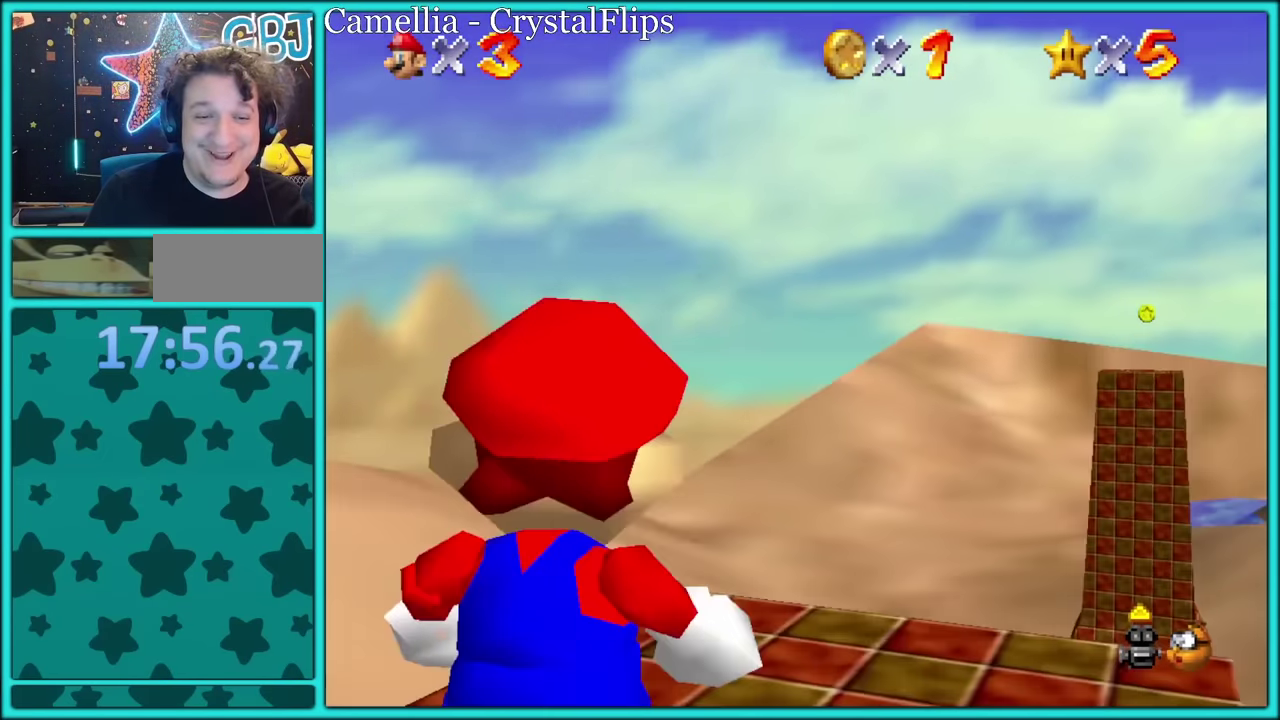
{"buttons": ["R1", "C_UP"], "left_stick": "right"}
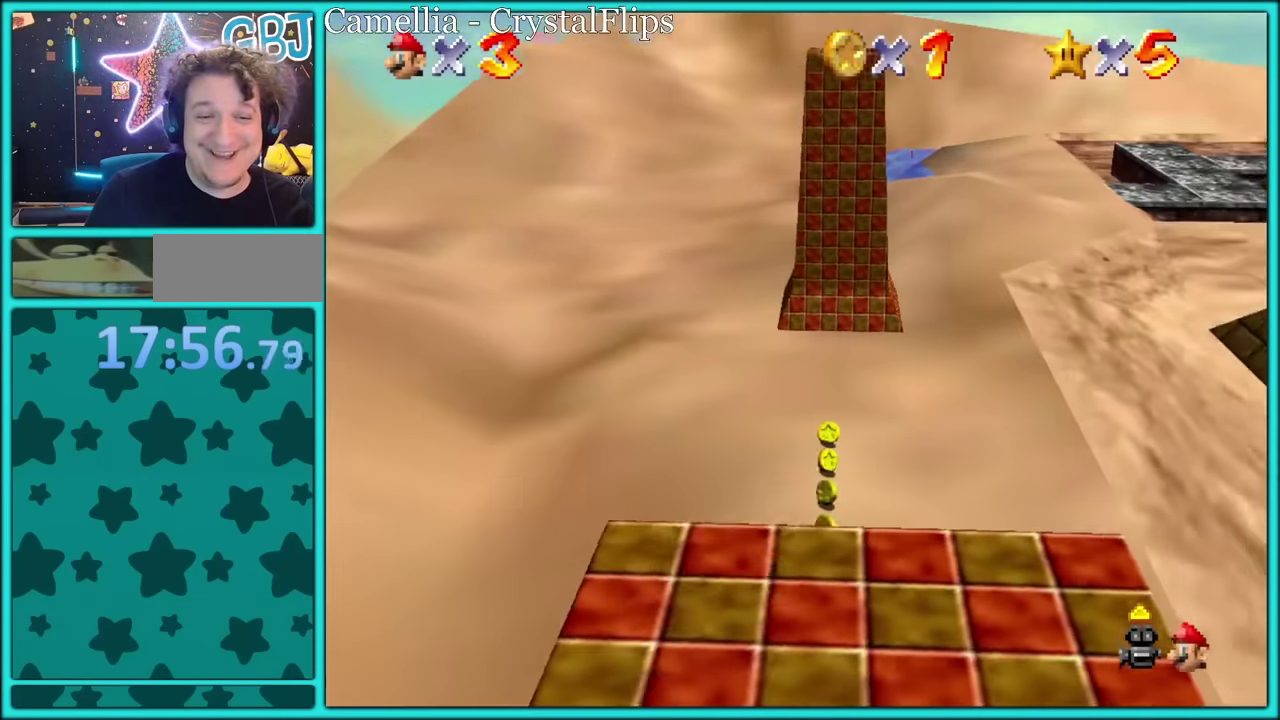
{"buttons": ["R1", "C_UP"], "left_stick": "right", "events": []}
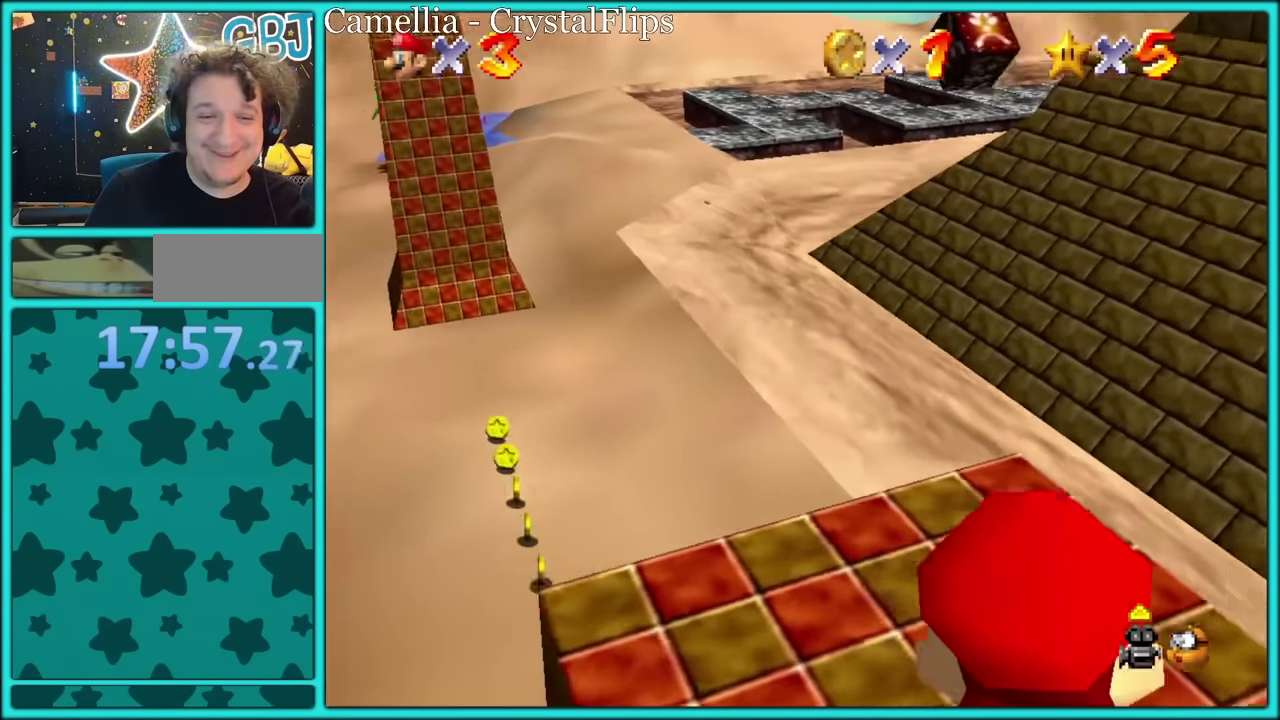
{"buttons": ["R1", "C_UP"], "left_stick": "down-right", "events": [[450, "left_stick", "down-right"]]}
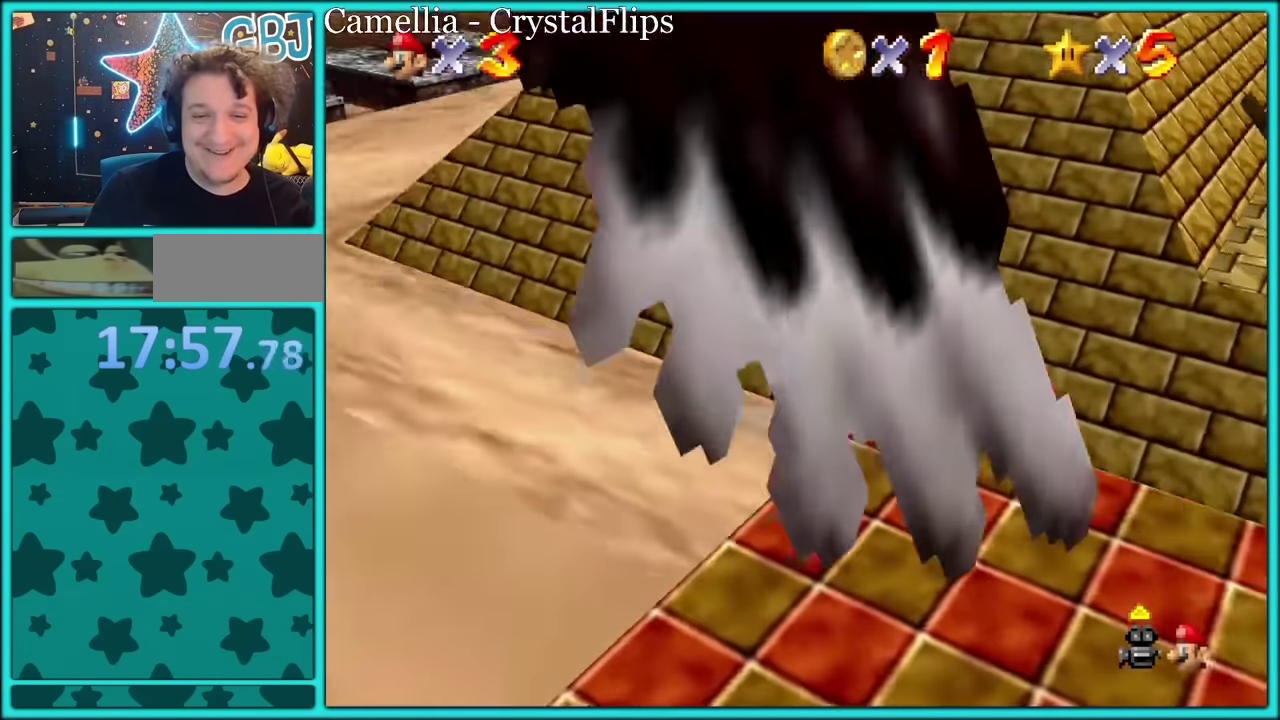
{"buttons": ["R1", "C_UP"], "left_stick": "down-left", "events": [[233, "left_stick", "down"], [400, "left_stick", "down-left"]]}
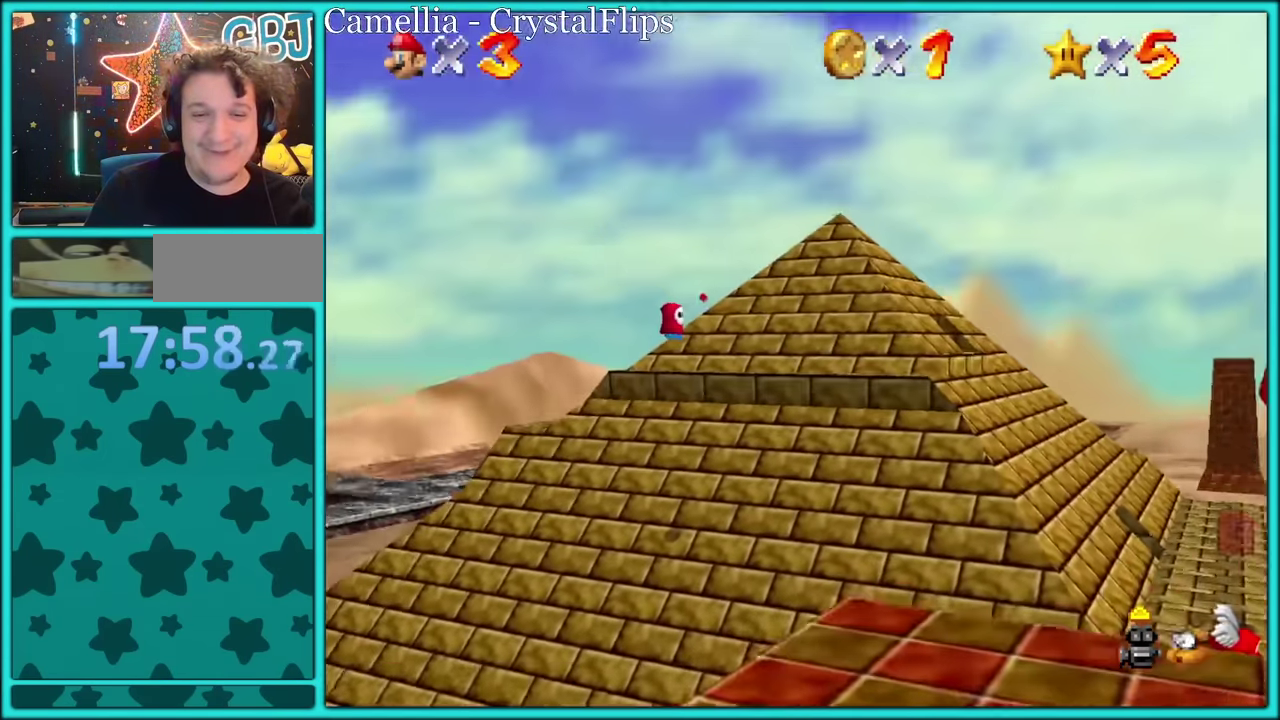
{"buttons": ["R1", "C_UP"], "left_stick": "left"}
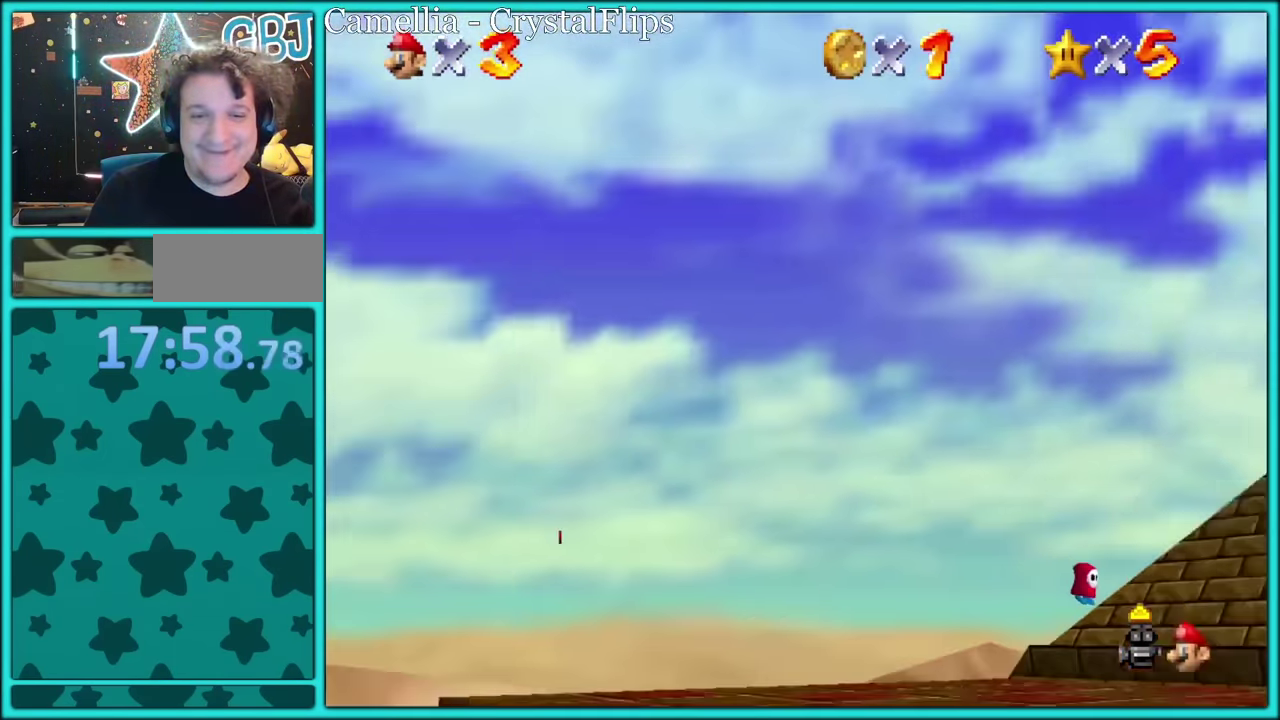
{"buttons": [], "left_stick": "center", "events": [[500, "C_UP", "up"], [500, "R1", "up"], [500, "left_stick", "center"]]}
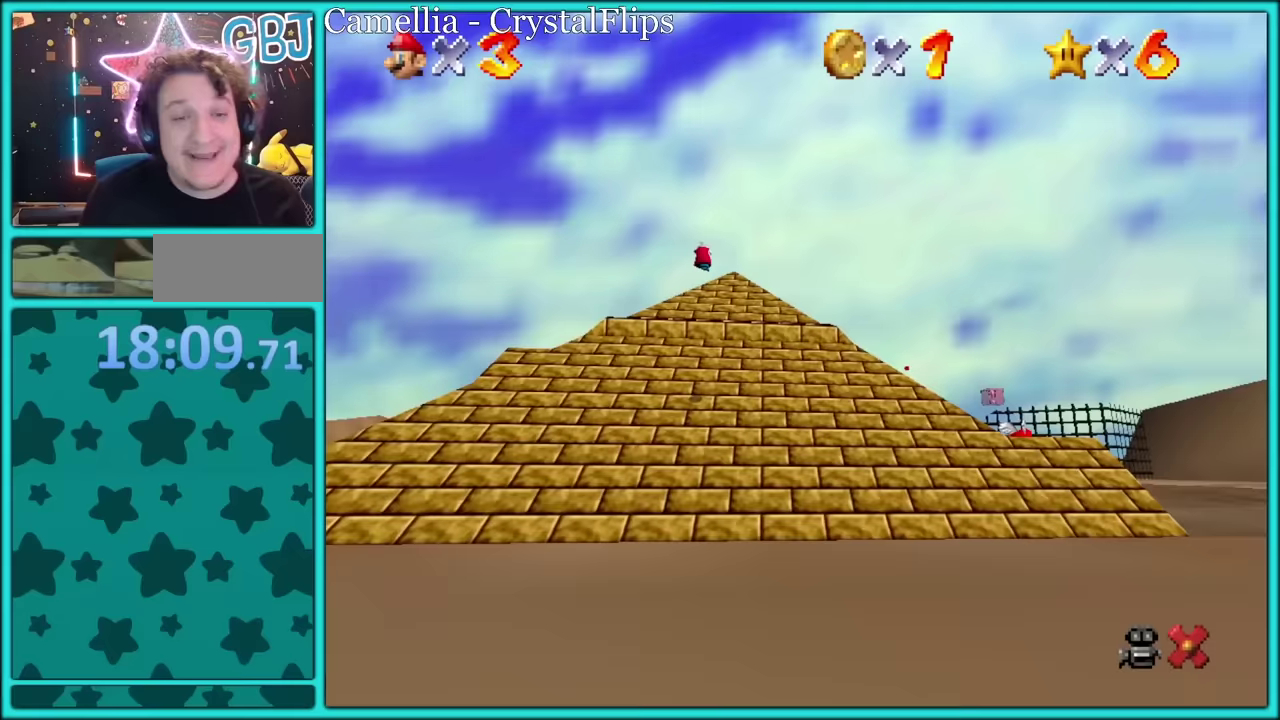
{"buttons": [], "left_stick": "up-right", "events": [[500, "left_stick", "up-right"]]}
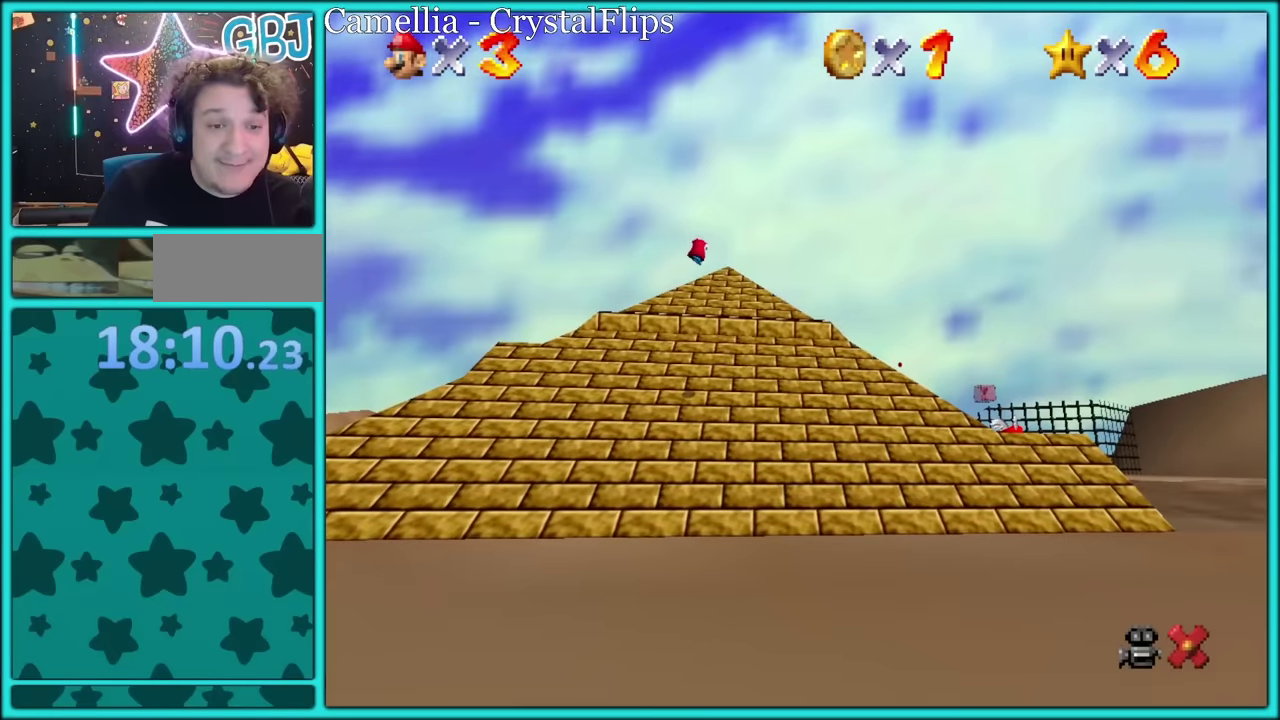
{"buttons": [], "left_stick": "up-right", "events": [[50, "left_stick", "up"], [400, "left_stick", "up-right"]]}
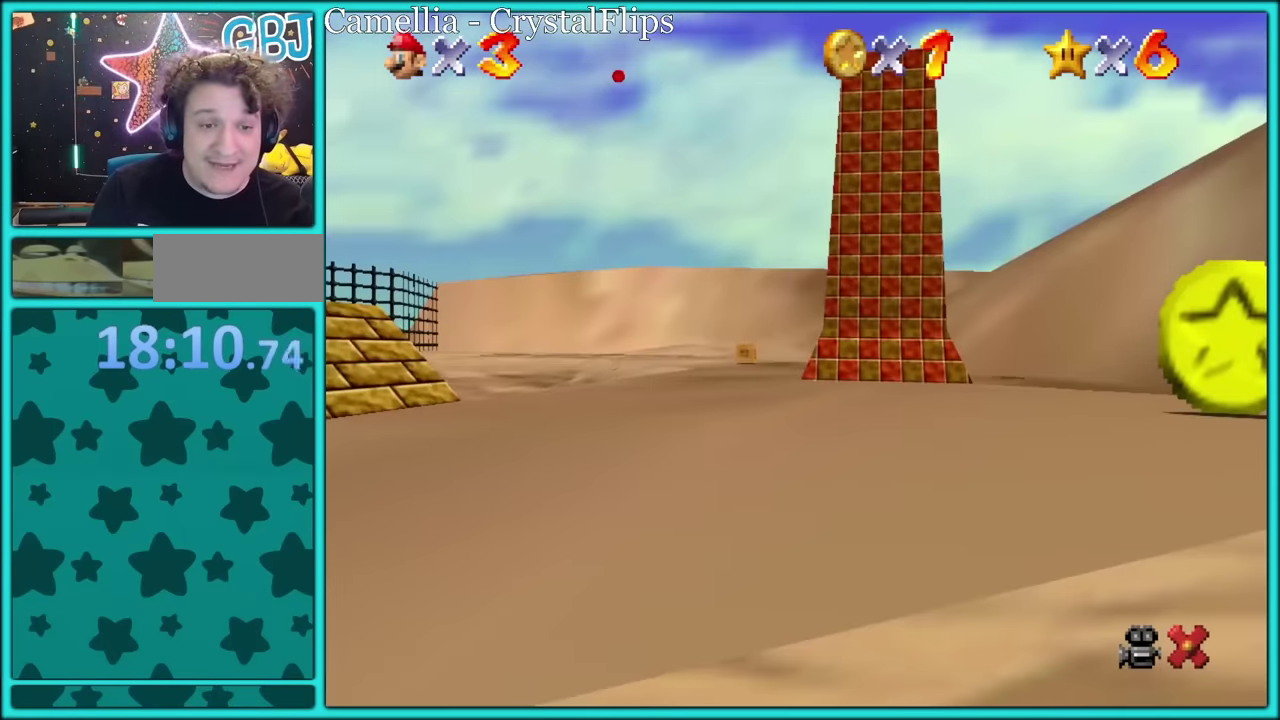
{"buttons": [], "left_stick": "up", "events": [[117, "left_stick", "up"], [350, "C_DOWN", "down"], [350, "C_RIGHT", "down"], [417, "C_DOWN", "up"], [467, "C_RIGHT", "up"]]}
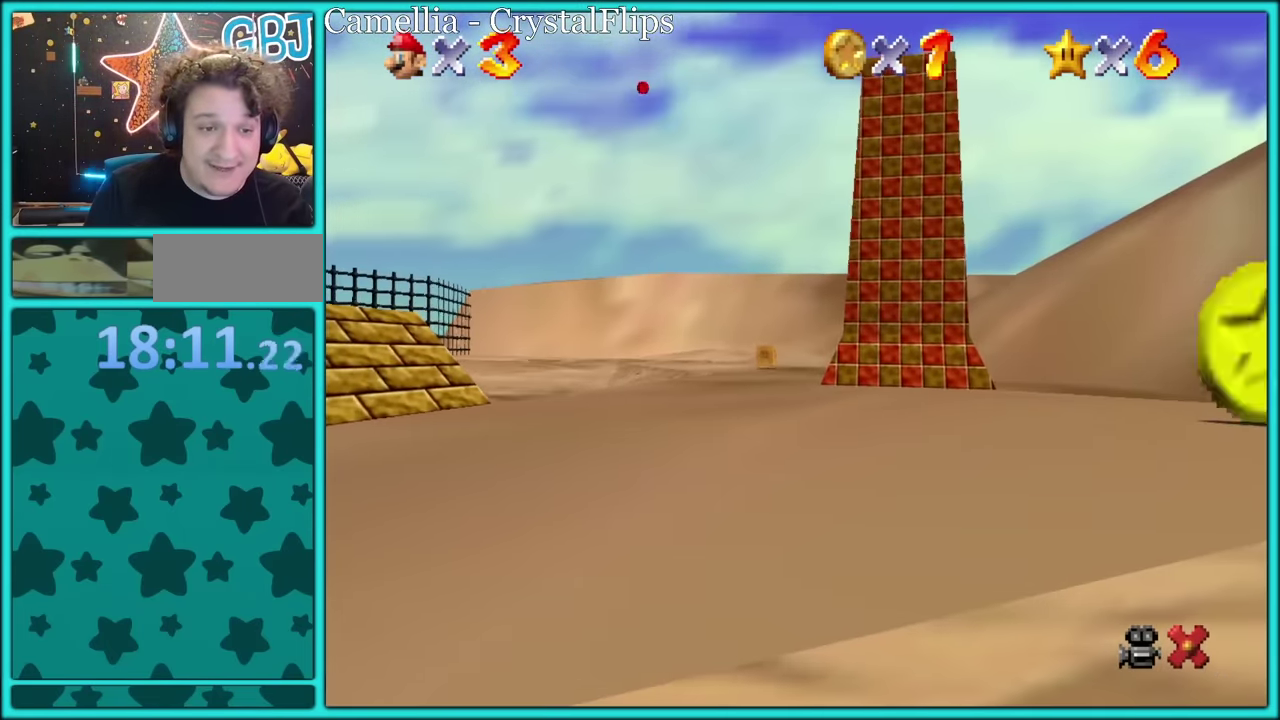
{"buttons": [], "left_stick": "up", "events": []}
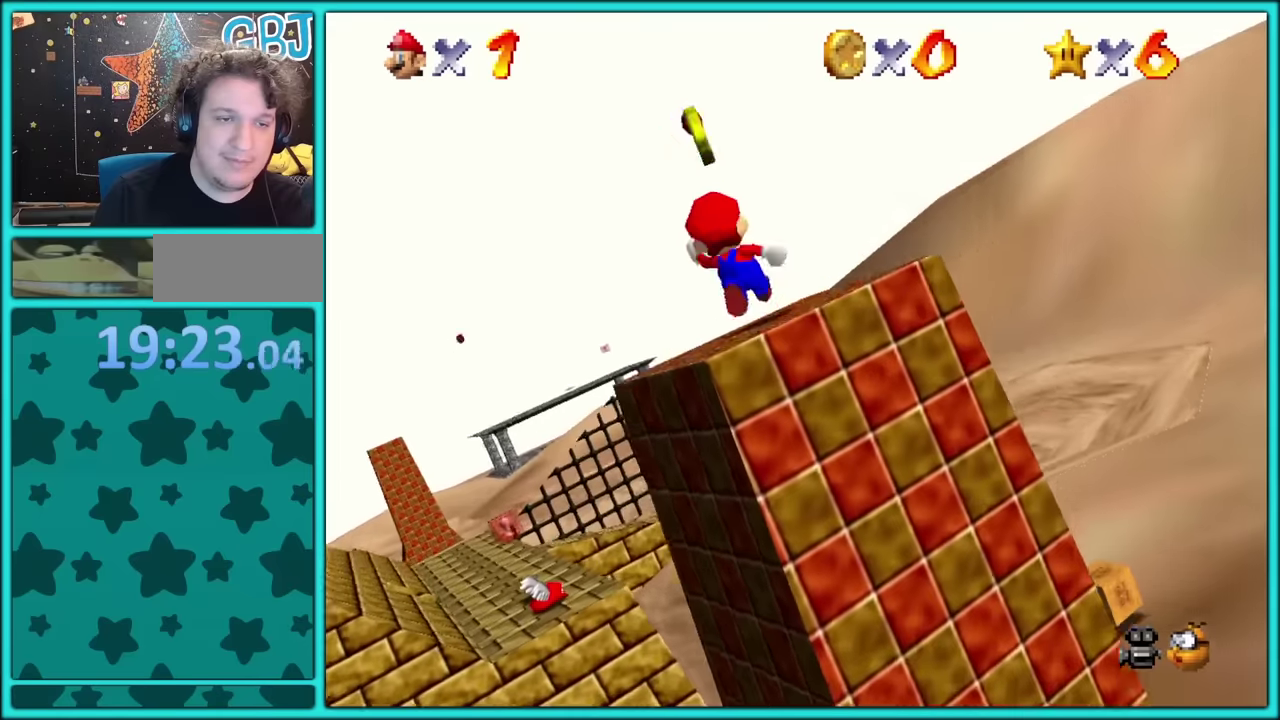
{"buttons": [], "left_stick": "up-right", "events": [[467, "left_stick", "up-right"]]}
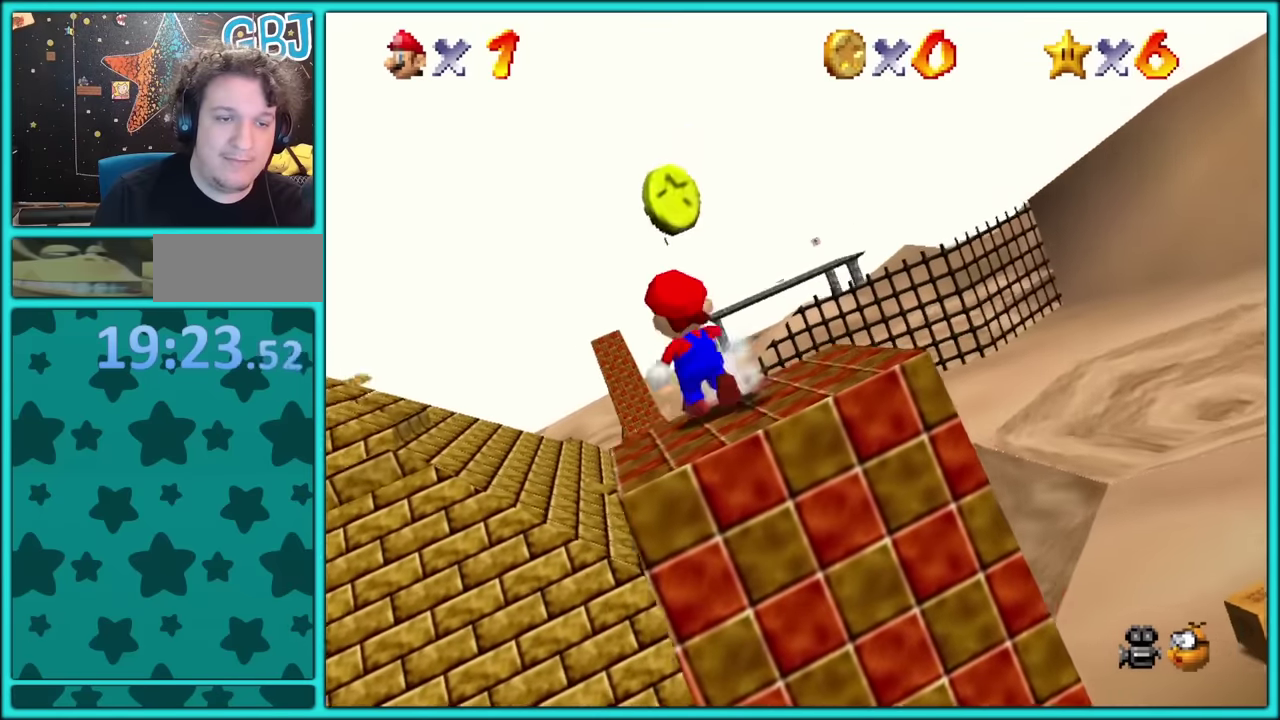
{"buttons": ["A", "Z"], "left_stick": "up", "events": [[33, "Z", "down"], [83, "left_stick", "up"], [100, "A", "down"]]}
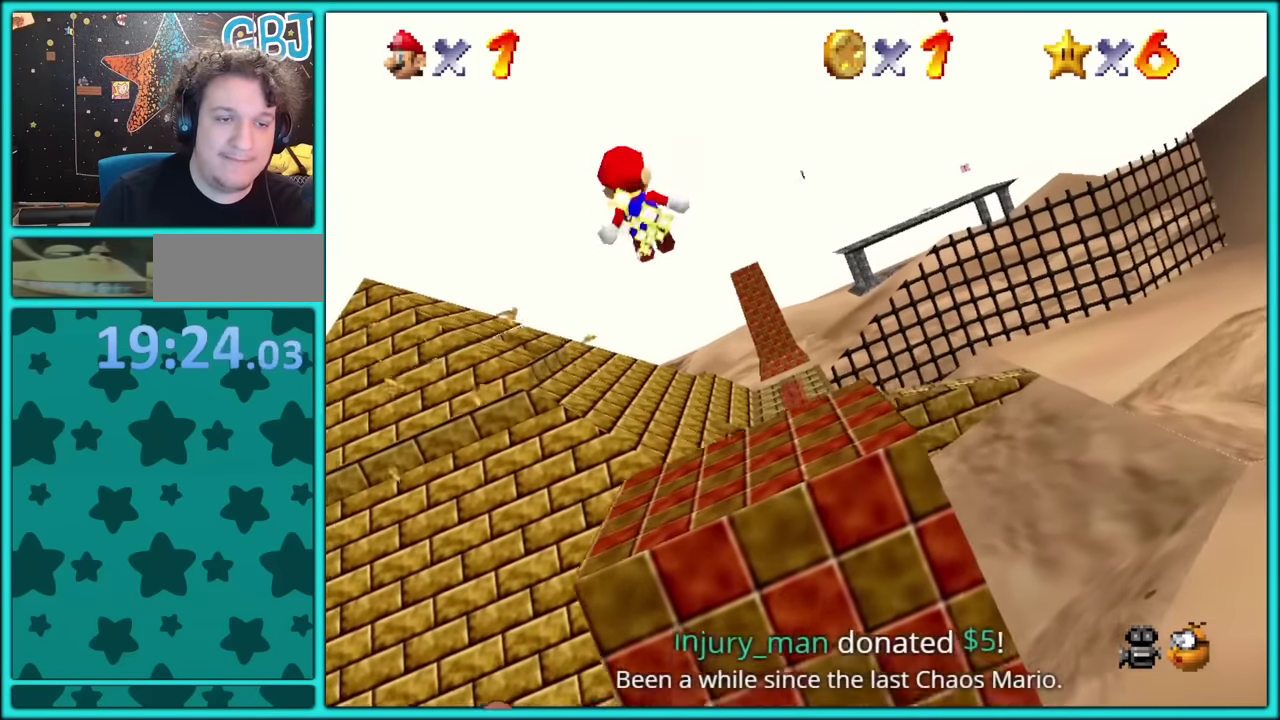
{"buttons": ["A", "Z"], "left_stick": "up", "events": []}
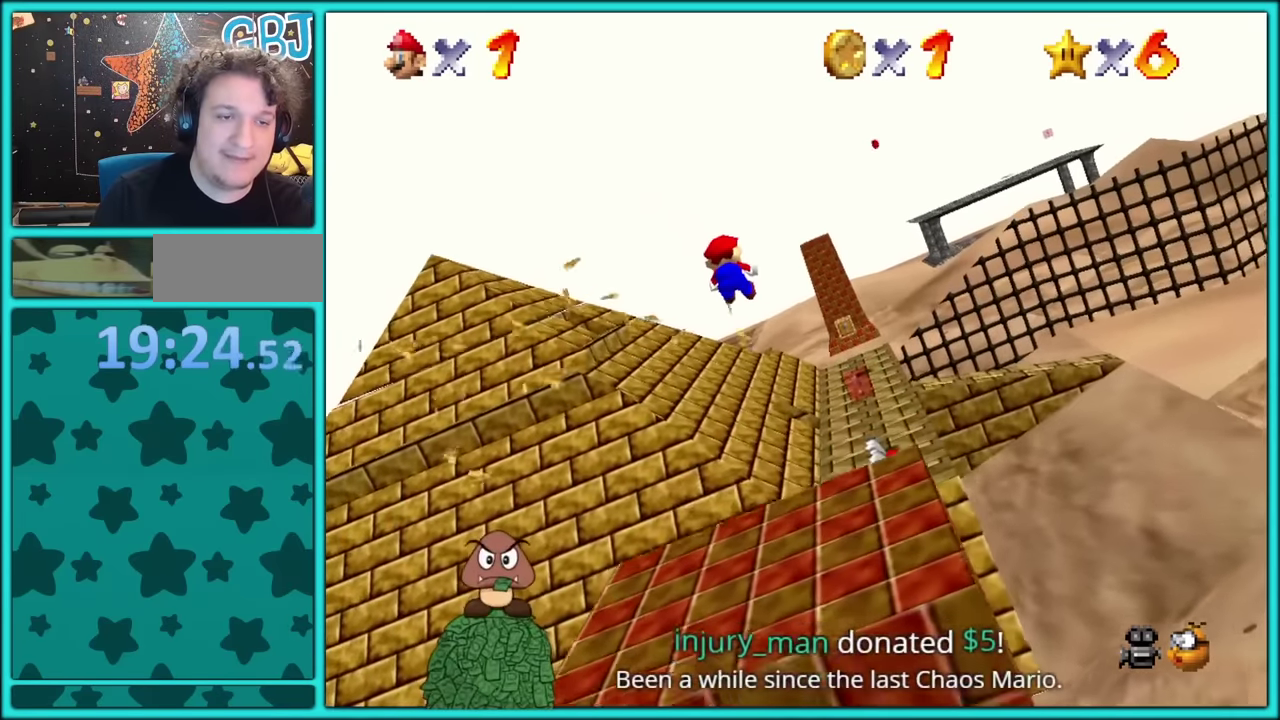
{"buttons": ["A", "Z"], "left_stick": "up", "events": []}
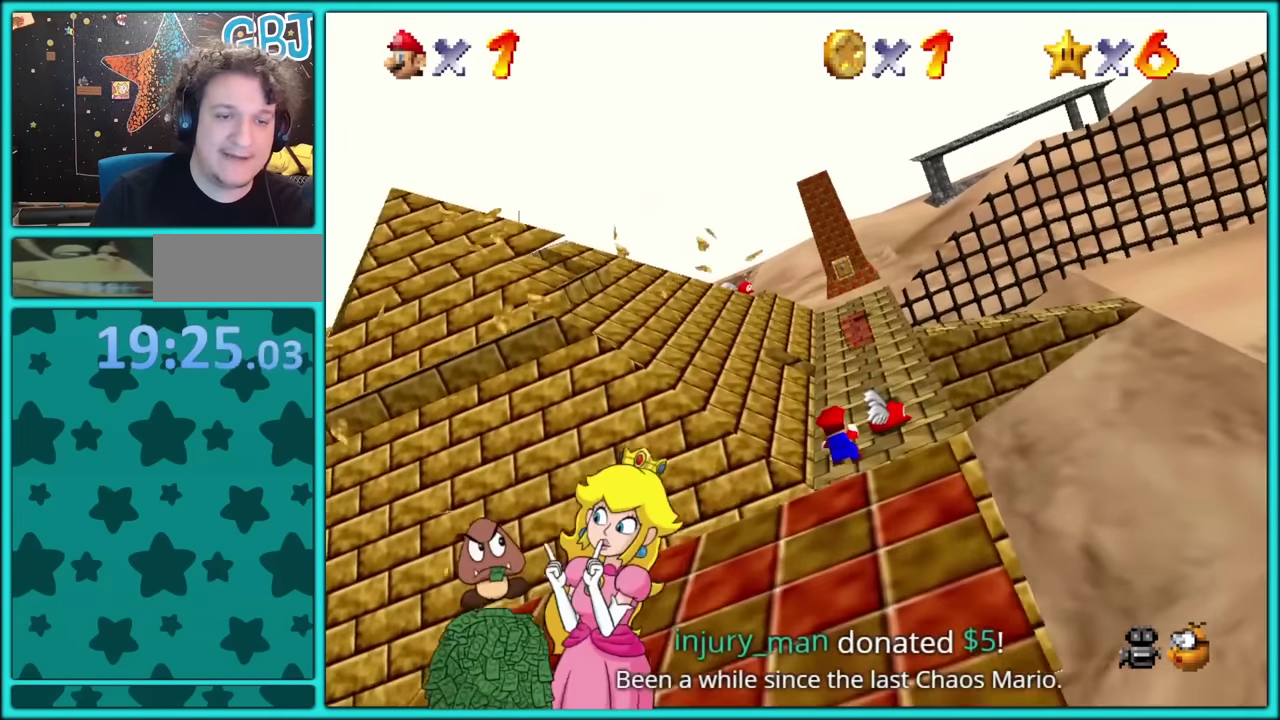
{"buttons": ["A", "Z"], "left_stick": "up", "events": []}
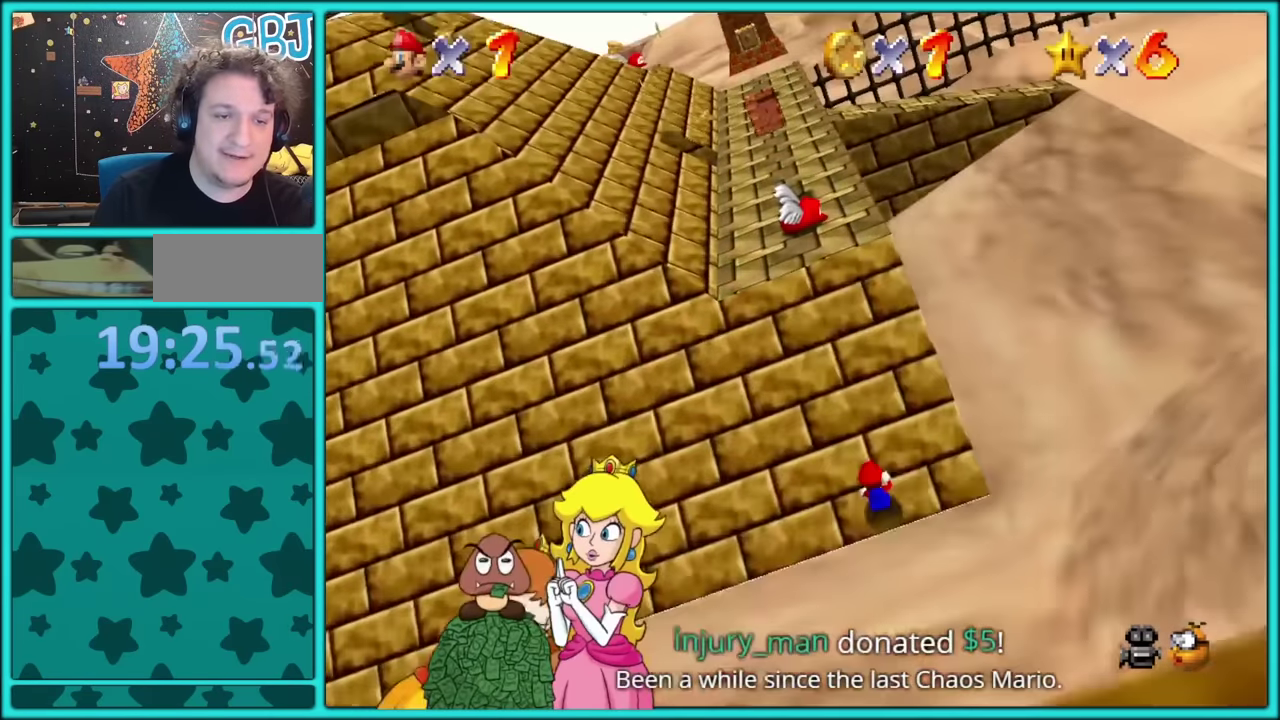
{"buttons": ["A"], "left_stick": "up", "events": [[400, "A", "up"], [467, "Z", "up"], [500, "A", "down"]]}
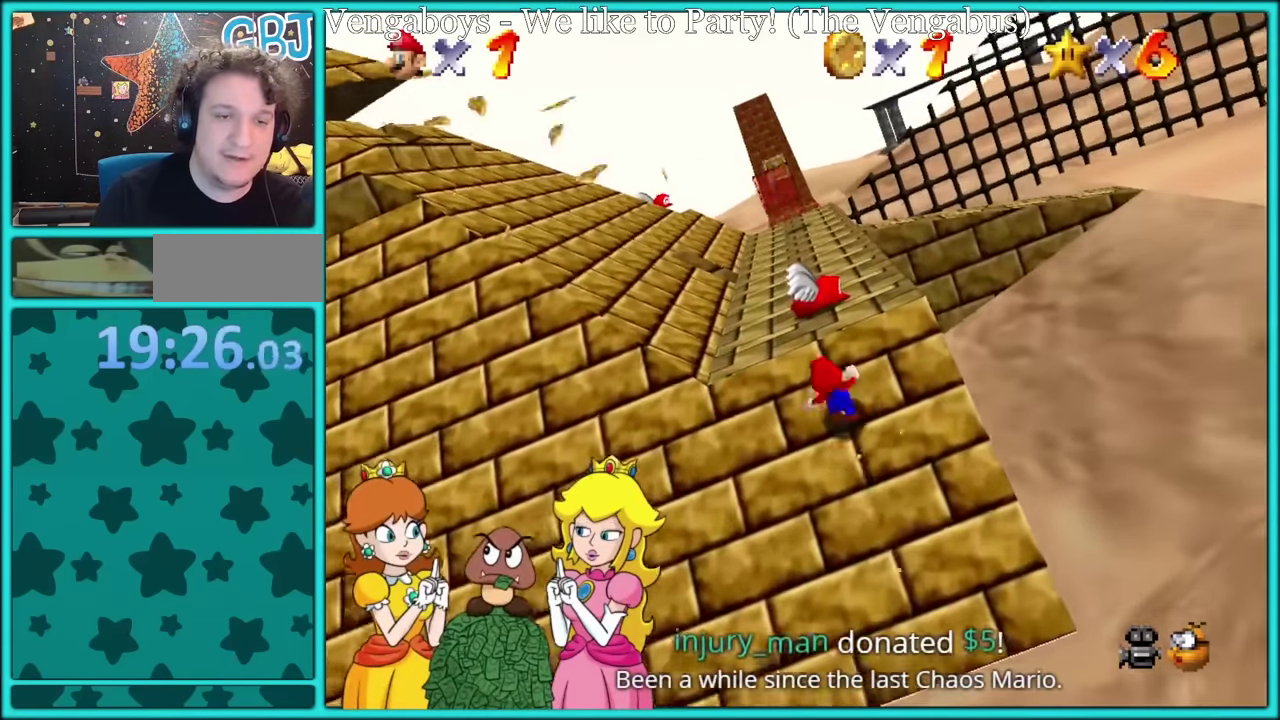
{"buttons": [], "left_stick": "left", "events": [[133, "left_stick", "up-left"], [250, "B", "down"], [283, "left_stick", "left"], [400, "A", "up"], [417, "B", "up"]]}
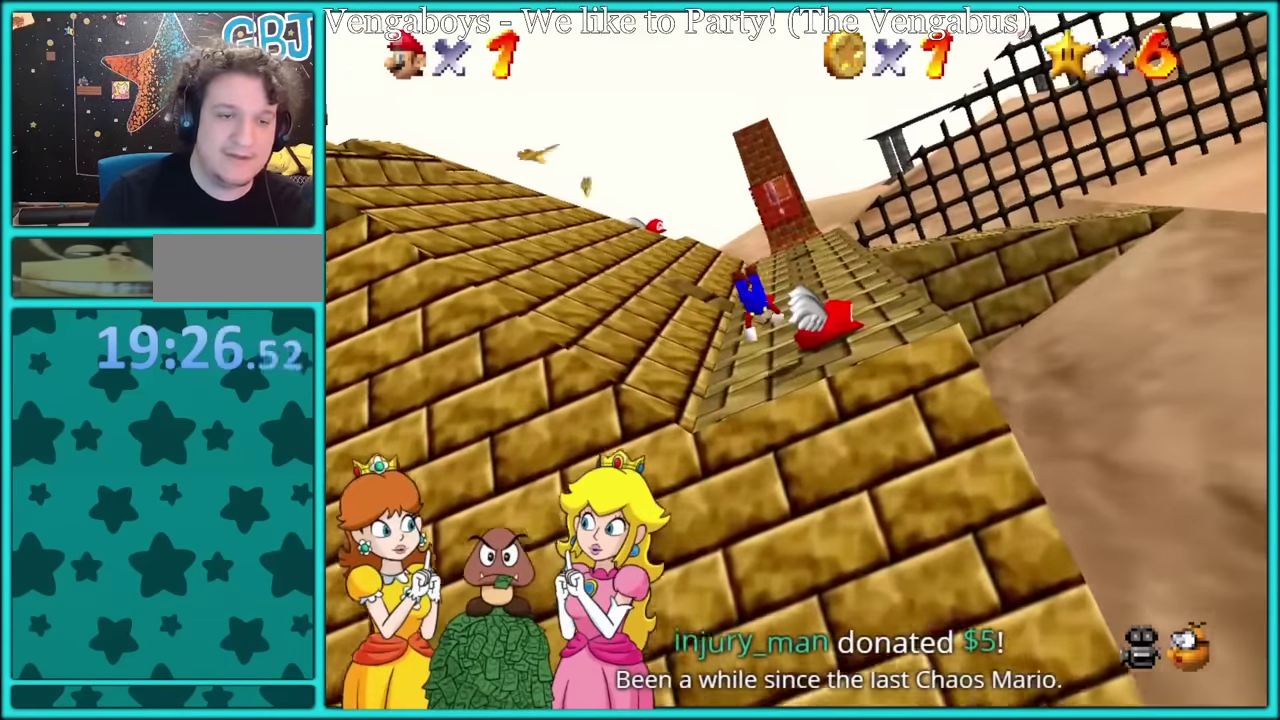
{"buttons": ["A"], "left_stick": "up-right", "events": [[267, "A", "down"], [267, "left_stick", "up-left"], [350, "A", "up"], [383, "left_stick", "up-right"], [417, "A", "down"]]}
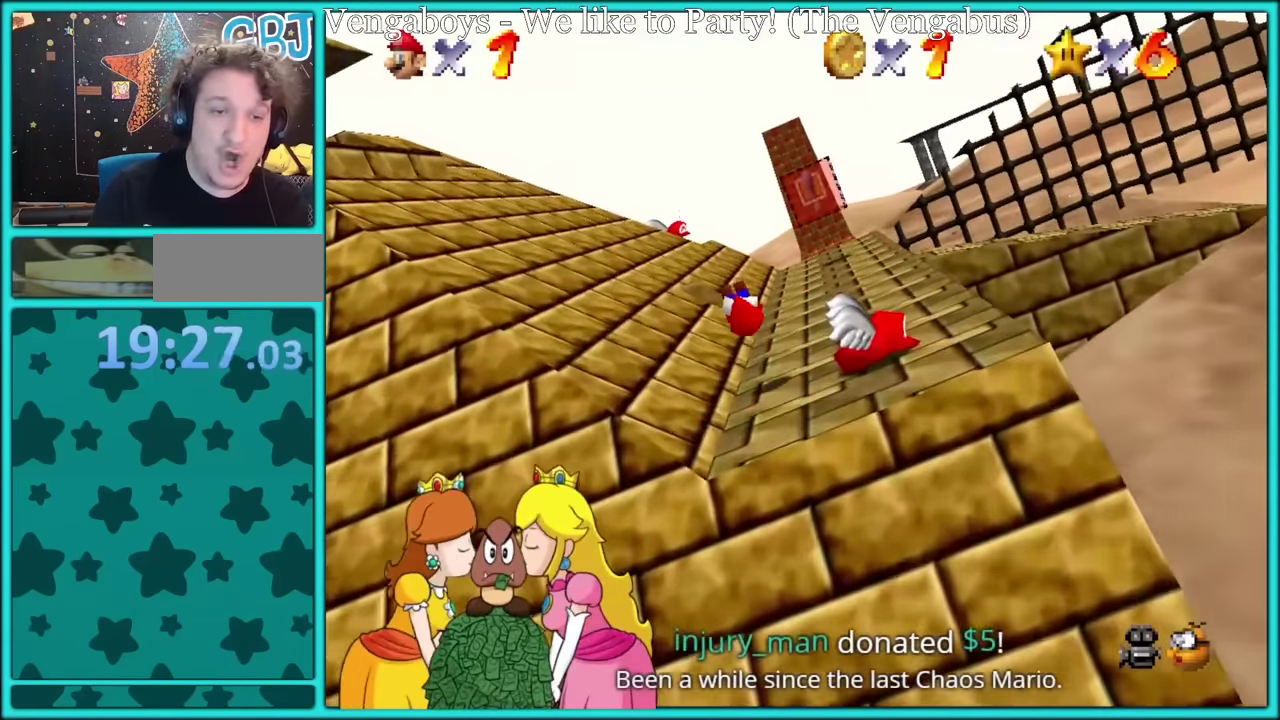
{"buttons": [], "left_stick": "right"}
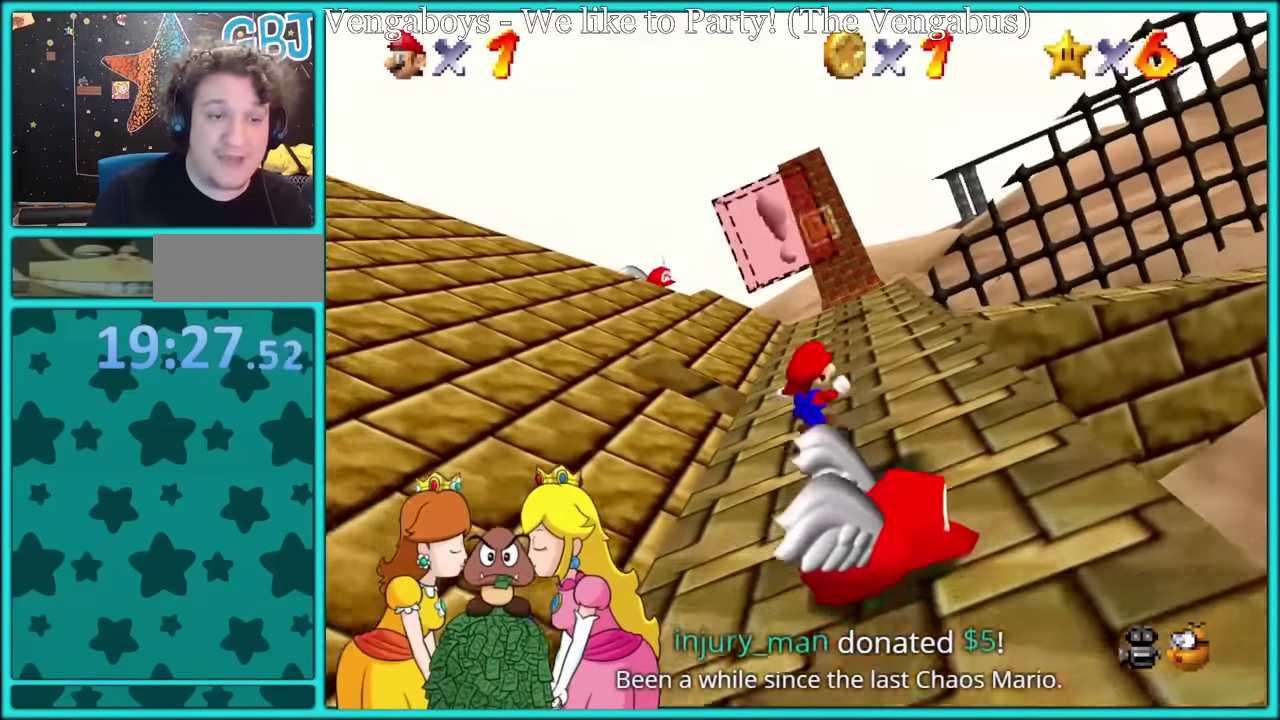
{"buttons": ["A"], "left_stick": "up-left", "events": [[67, "left_stick", "up-right"], [117, "left_stick", "up"], [200, "left_stick", "up-left"], [383, "left_stick", "left"], [450, "left_stick", "up-left"], [467, "A", "down"]]}
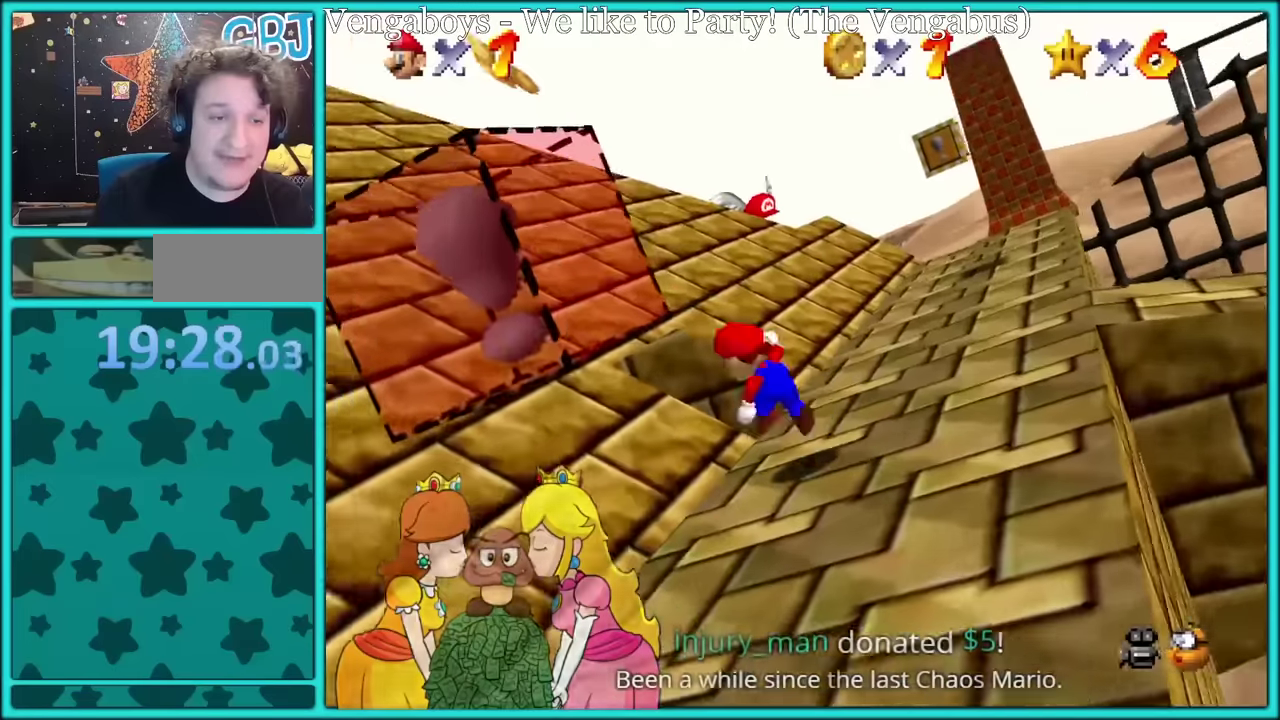
{"buttons": [], "left_stick": "up-left", "events": [[450, "A", "up"]]}
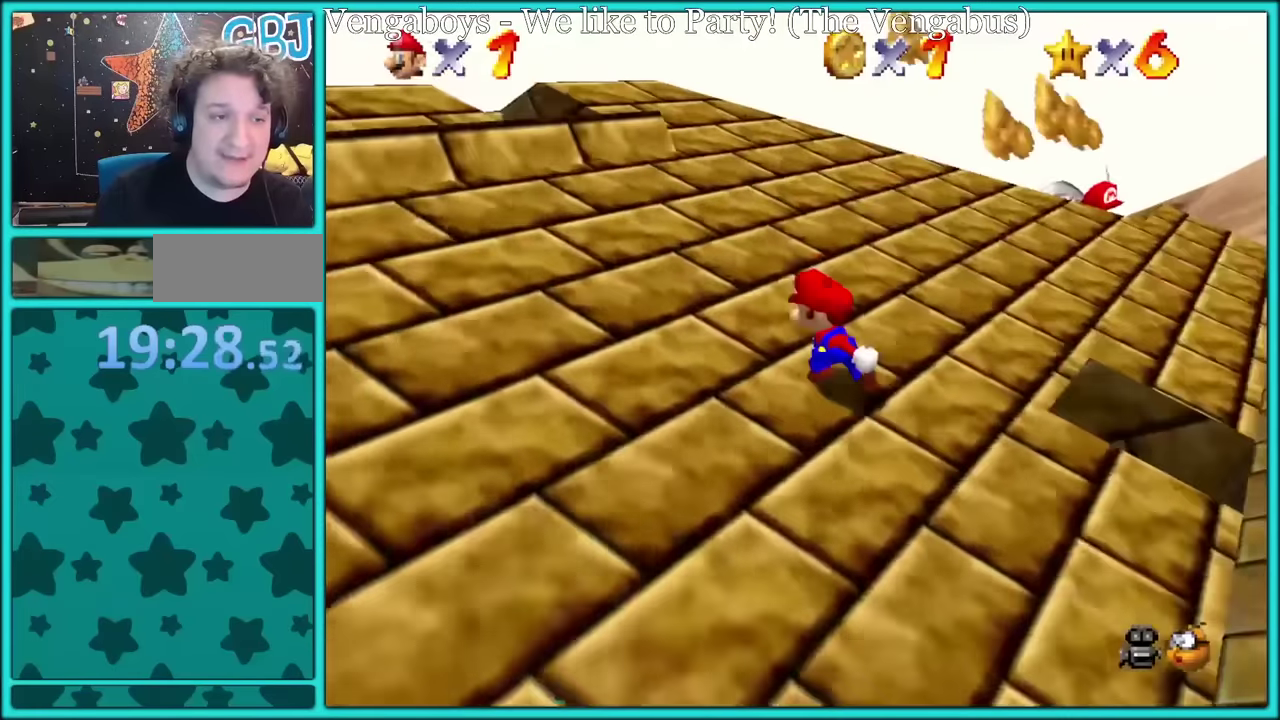
{"buttons": ["A"], "left_stick": "left", "events": [[50, "A", "down"], [117, "left_stick", "left"]]}
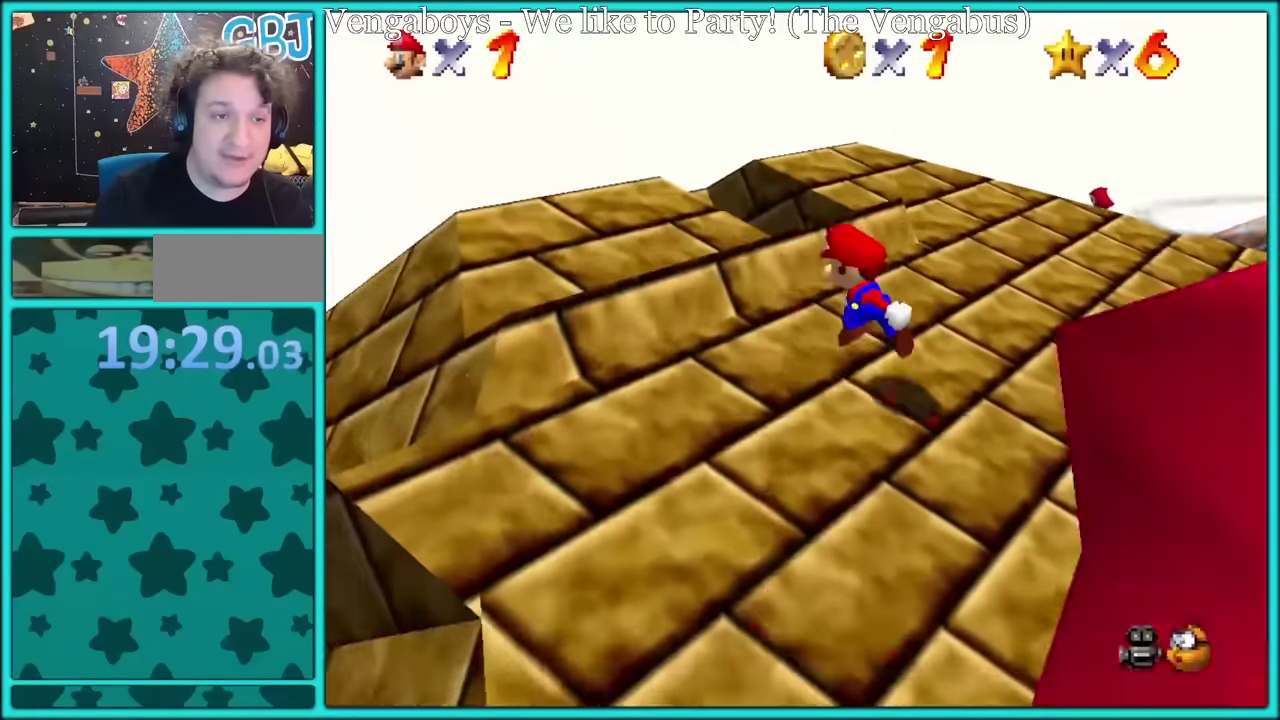
{"buttons": ["A"], "left_stick": "up-left", "events": [[50, "left_stick", "up-left"], [67, "A", "up"], [167, "A", "down"]]}
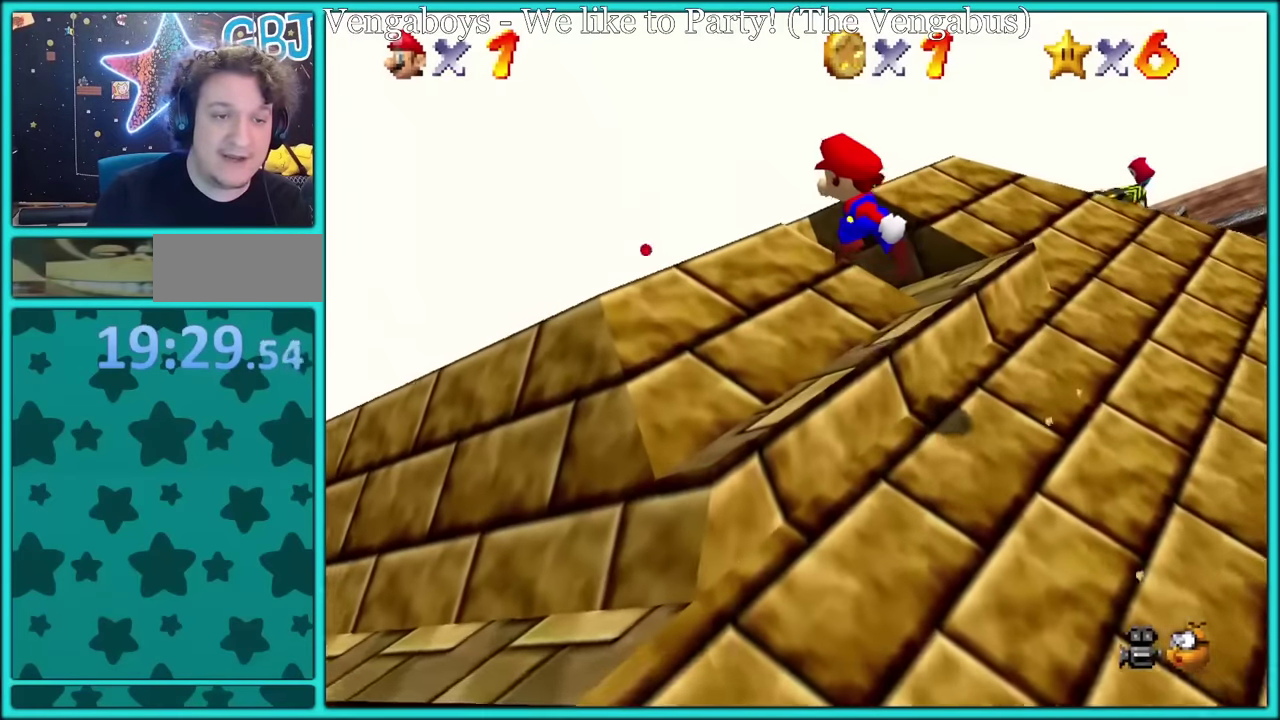
{"buttons": ["A"], "left_stick": "up-left", "events": [[83, "left_stick", "up-right"], [167, "A", "up"], [317, "left_stick", "up-left"], [383, "A", "down"]]}